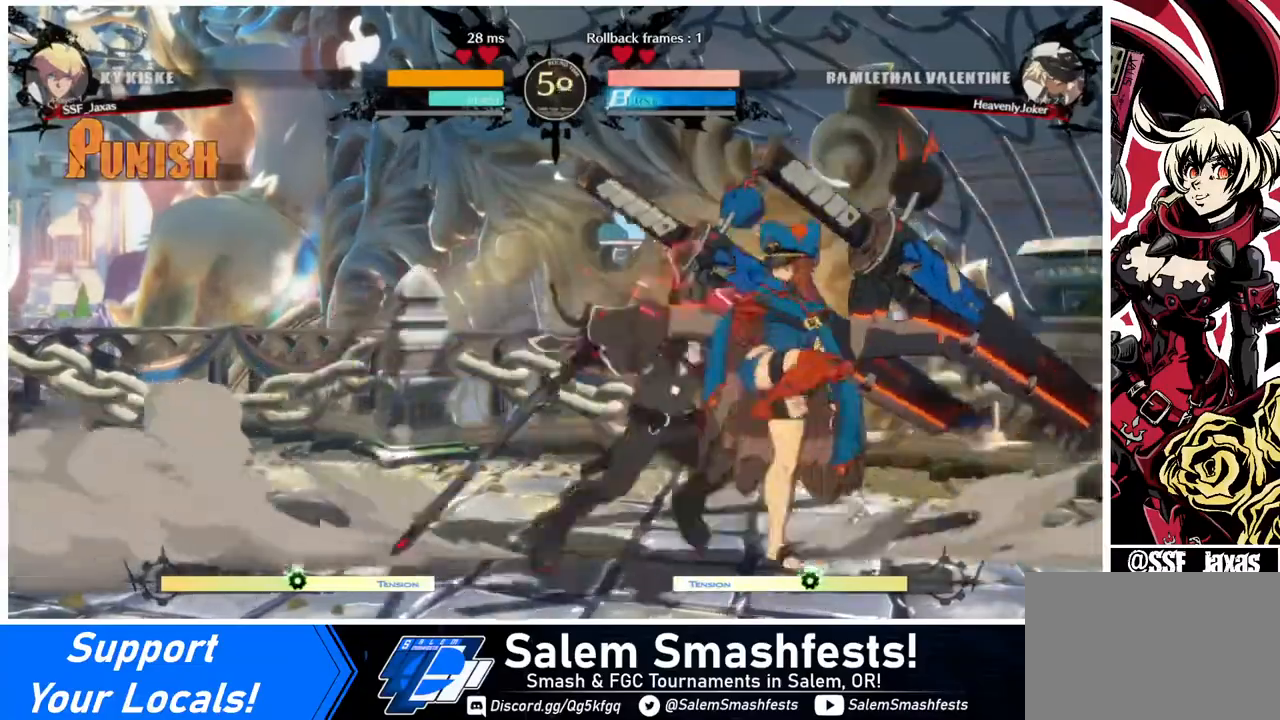
Gameplay with a controller (arcade stick); each line is a JSON object with the inputs held at the frame after it. "events" lists button and stick changes between this image and that frame as [ms after this image, input, new state], when the widget could be followed in between. Not read: L3 R3.
{"buttons": ["DPAD_LEFT"], "events": [[40, "DPAD_LEFT", "down"]]}
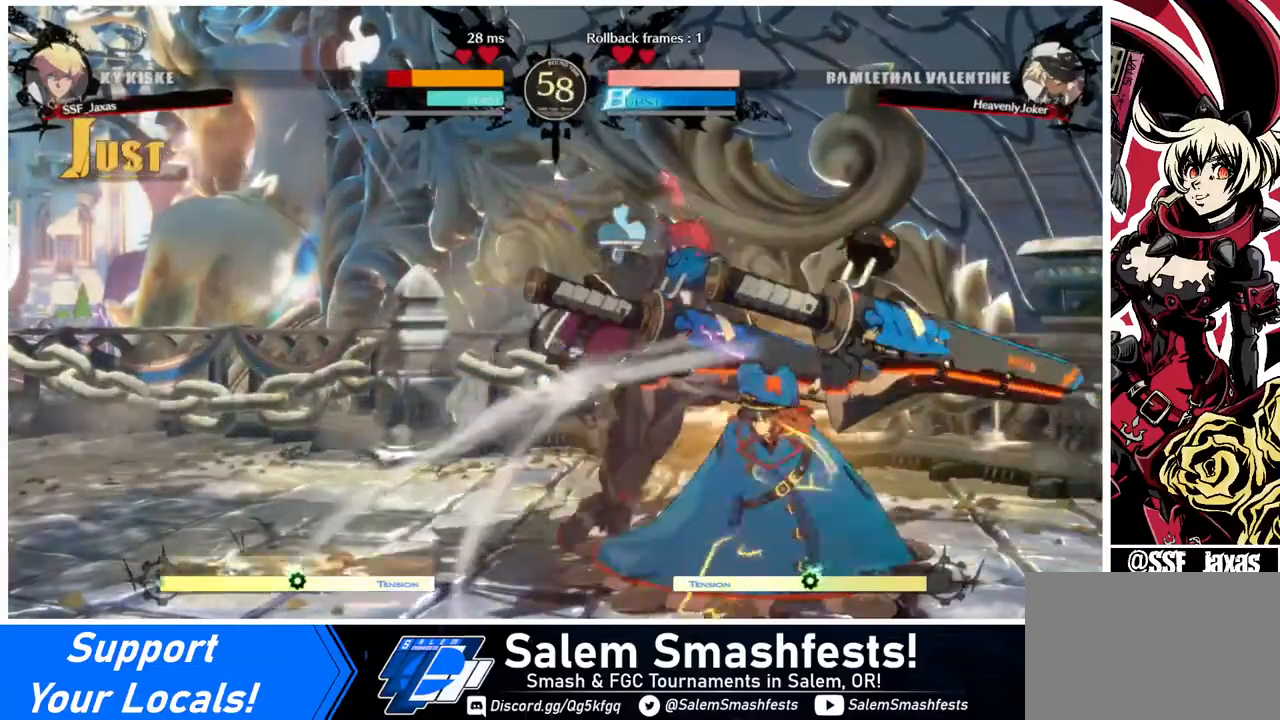
{"buttons": ["DPAD_LEFT"], "events": [[40, "DPAD_DOWN", "down"], [400, "DPAD_DOWN", "up"]]}
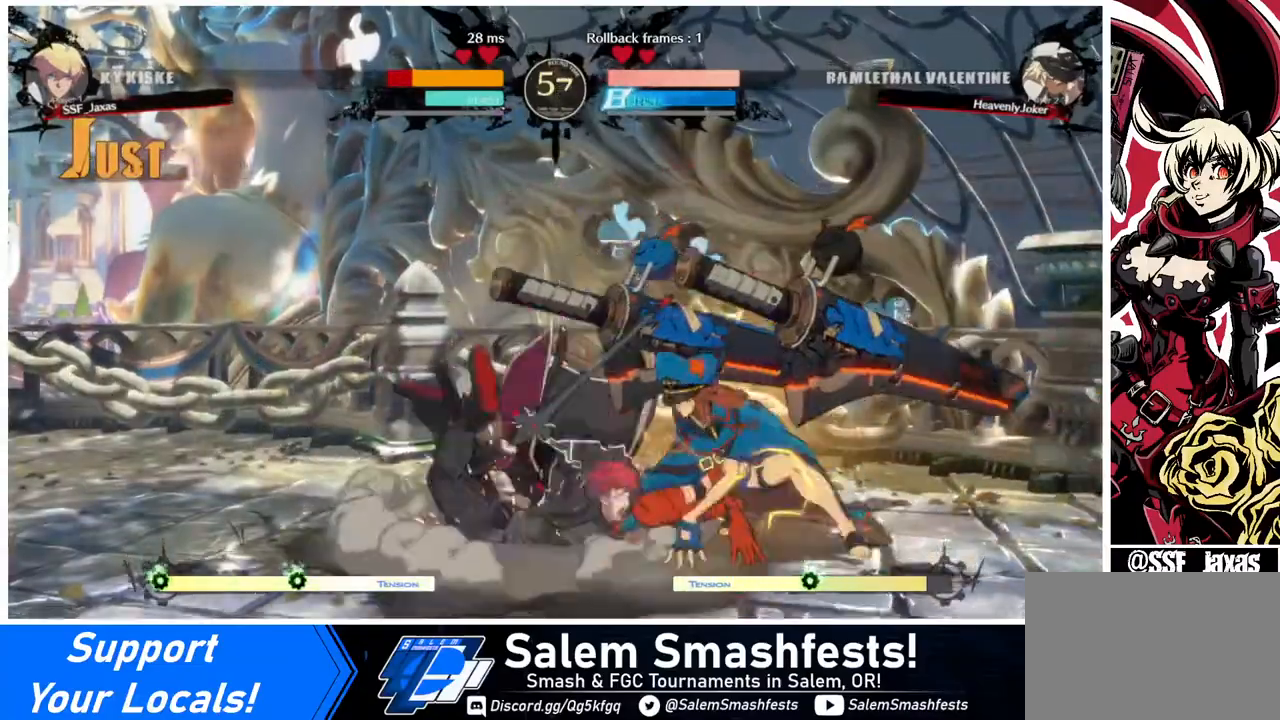
{"buttons": [], "events": [[280, "DPAD_LEFT", "up"]]}
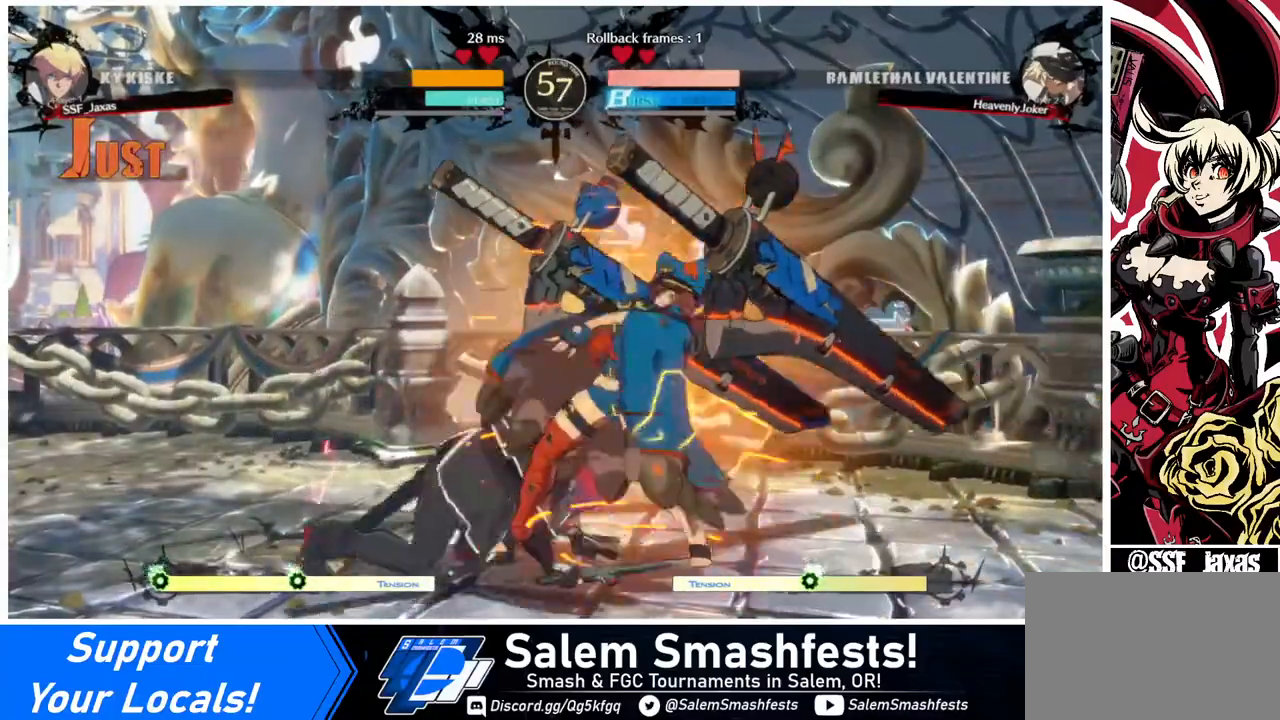
{"buttons": [], "events": [[120, "DPAD_RIGHT", "down"], [200, "DPAD_DOWN", "down"], [200, "DPAD_RIGHT", "up"], [280, "DPAD_RIGHT", "down"], [320, "DPAD_DOWN", "up"], [320, "DPAD_RIGHT", "up"]]}
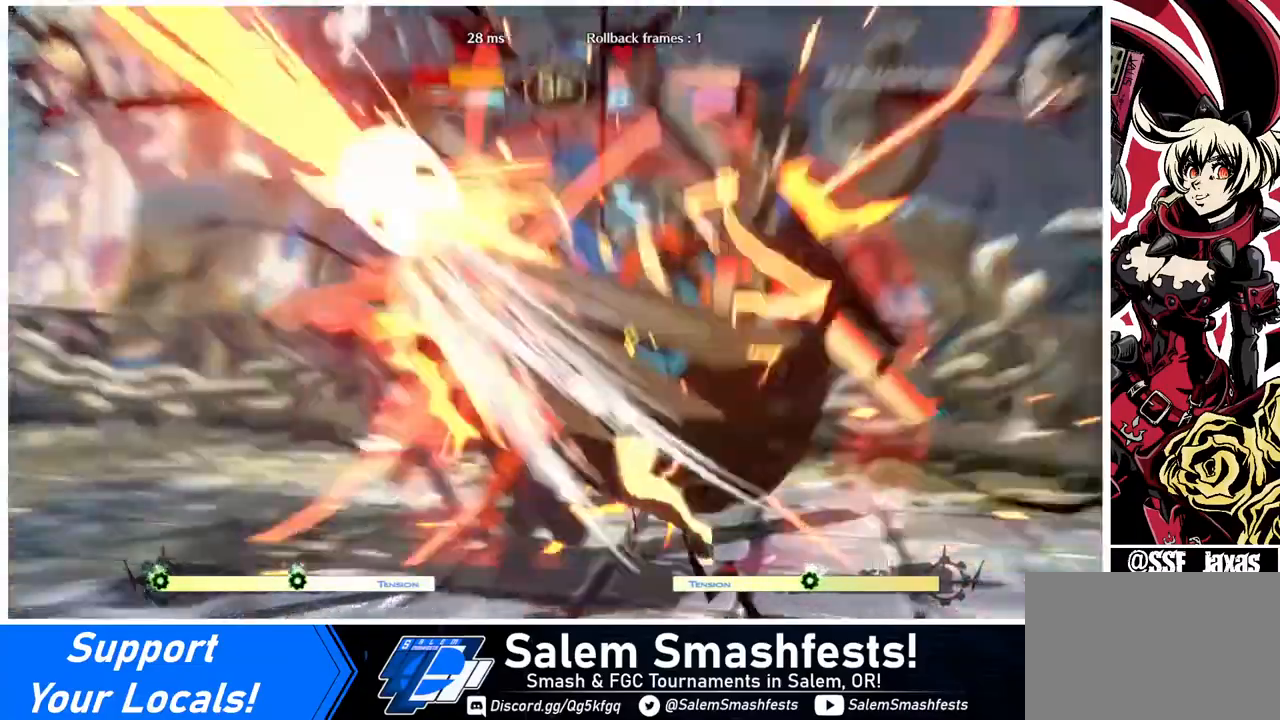
{"buttons": ["DPAD_LEFT"], "events": [[320, "DPAD_LEFT", "down"]]}
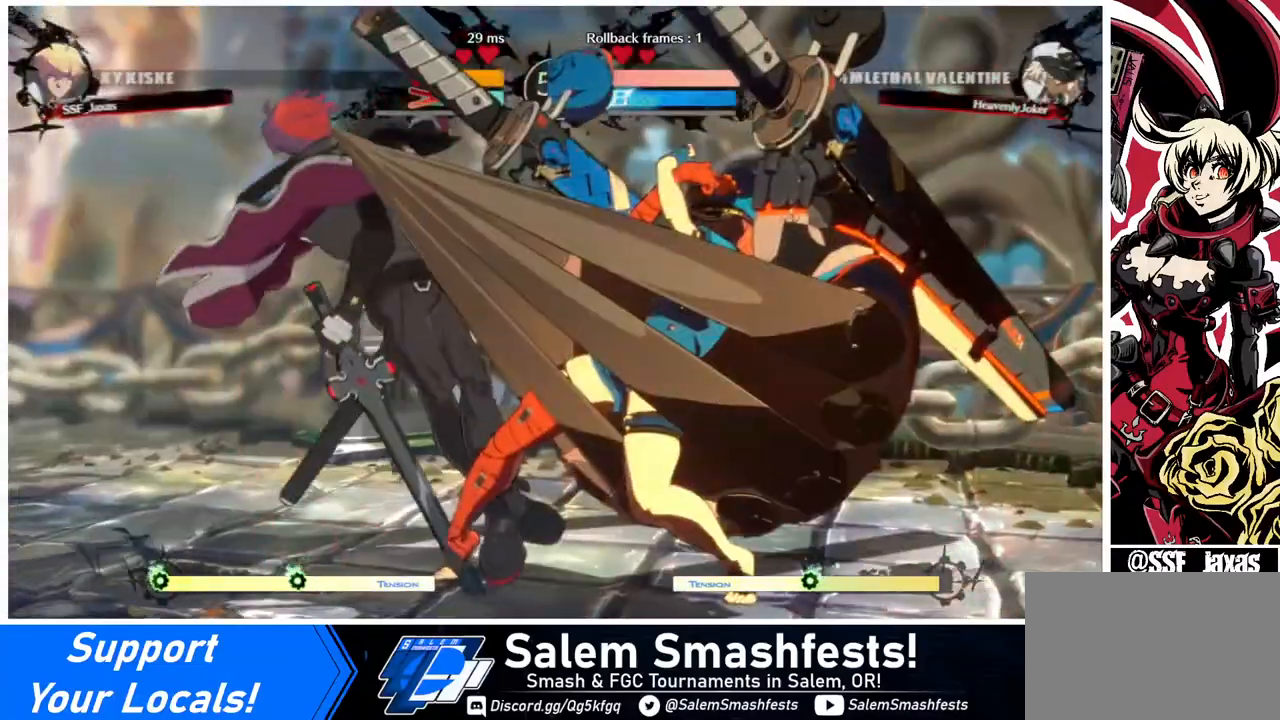
{"buttons": ["DPAD_LEFT"], "events": []}
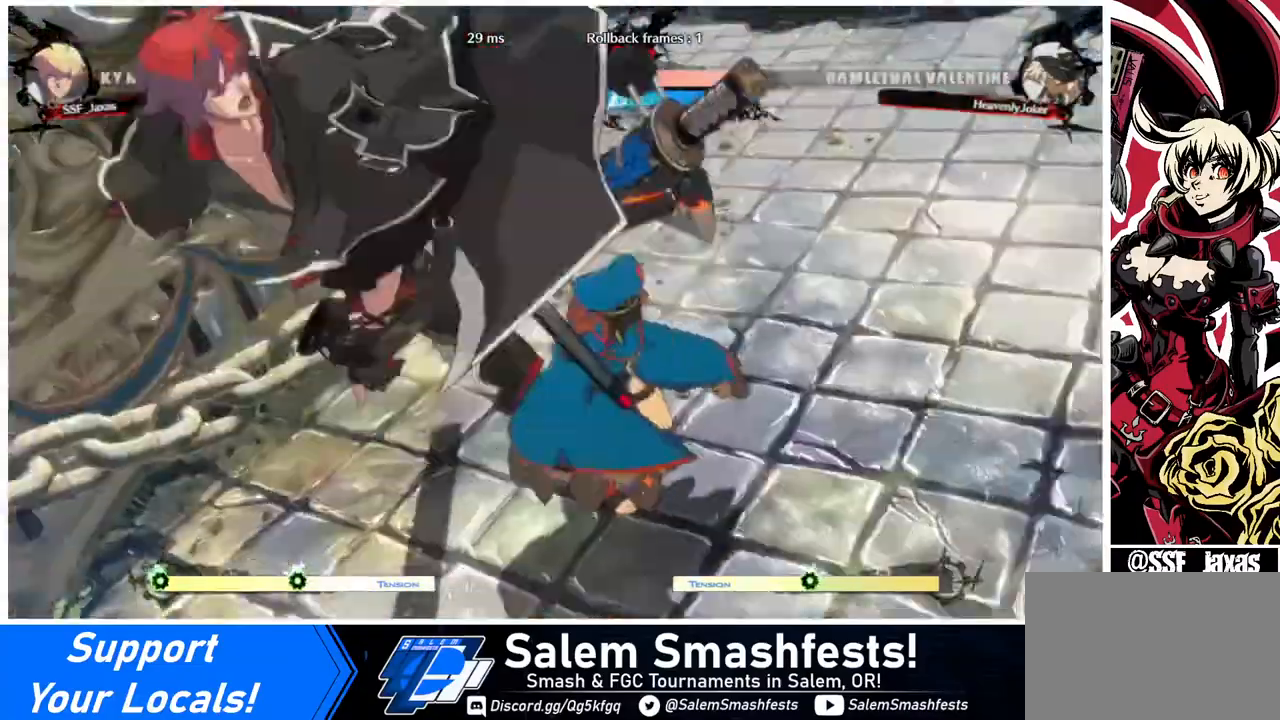
{"buttons": ["DPAD_LEFT"], "events": []}
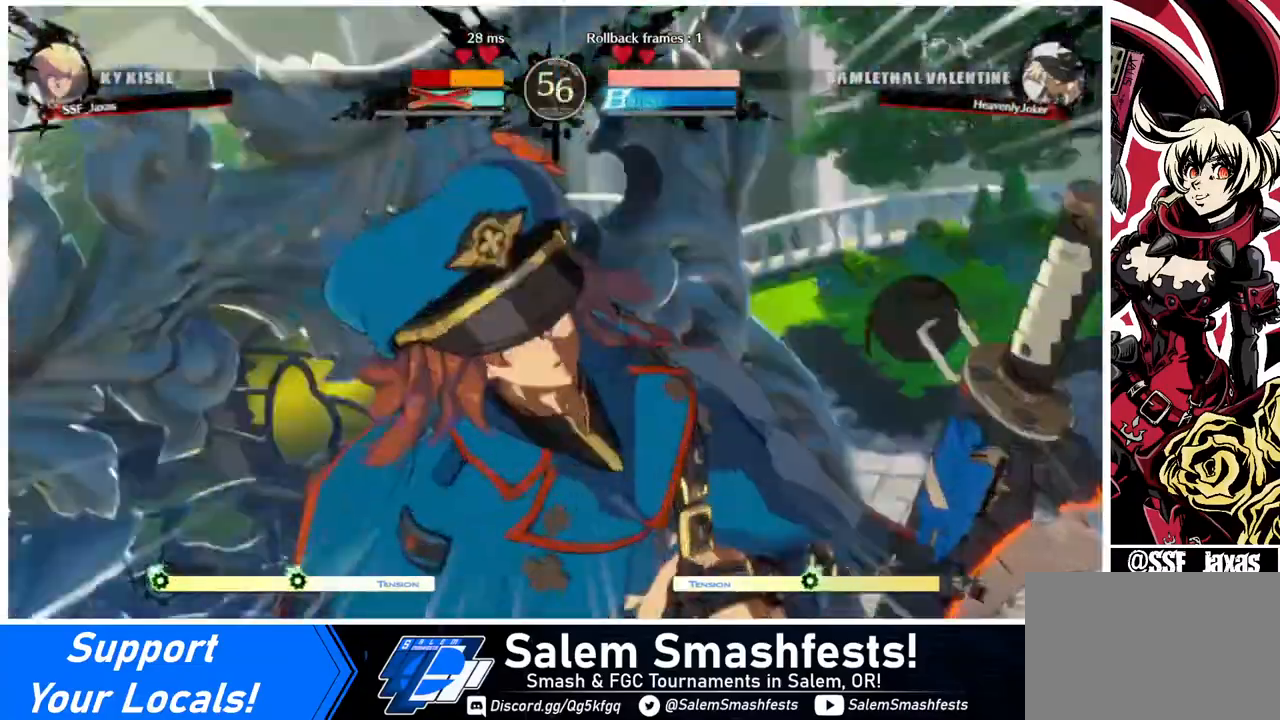
{"buttons": ["DPAD_LEFT"], "events": []}
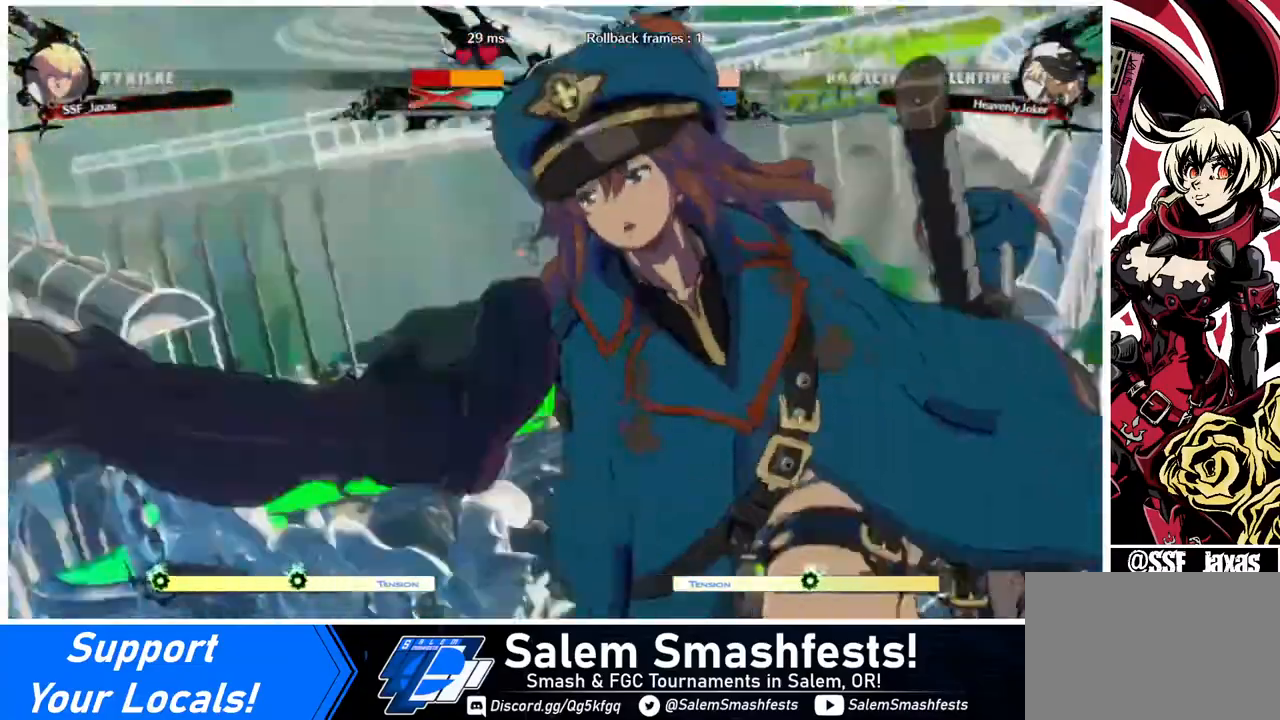
{"buttons": ["DPAD_LEFT"], "events": []}
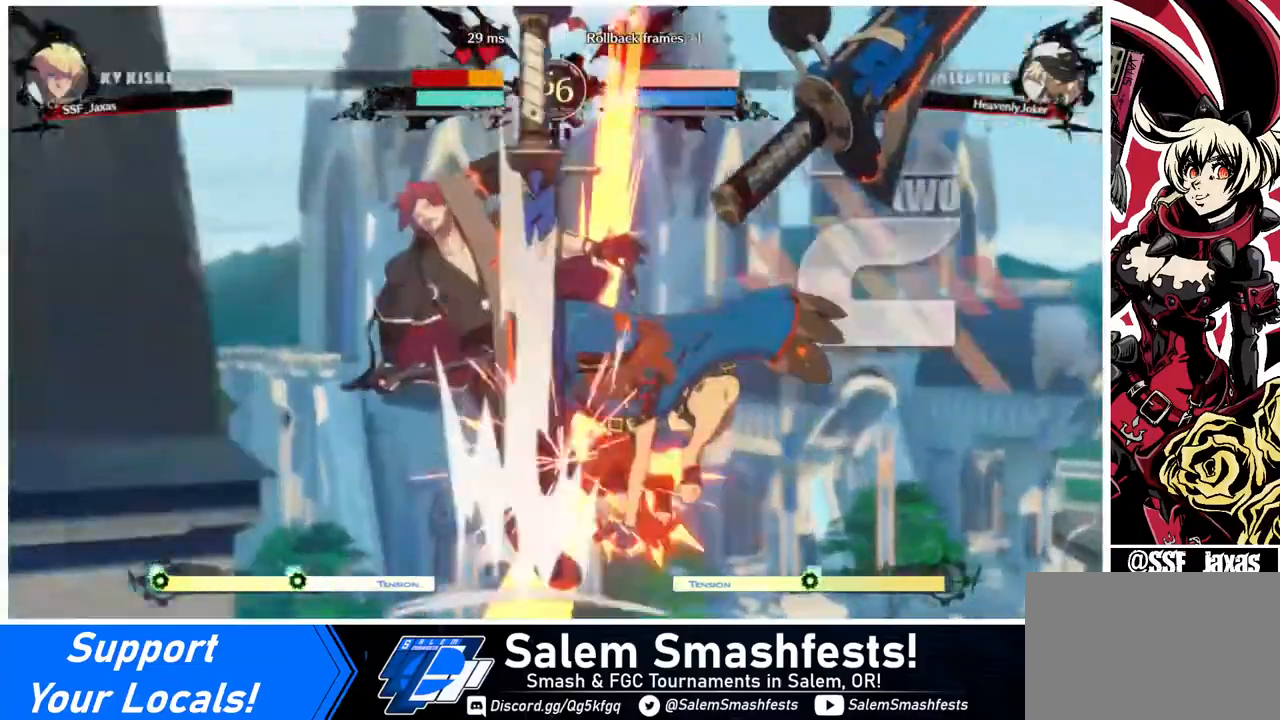
{"buttons": ["DPAD_LEFT"], "events": []}
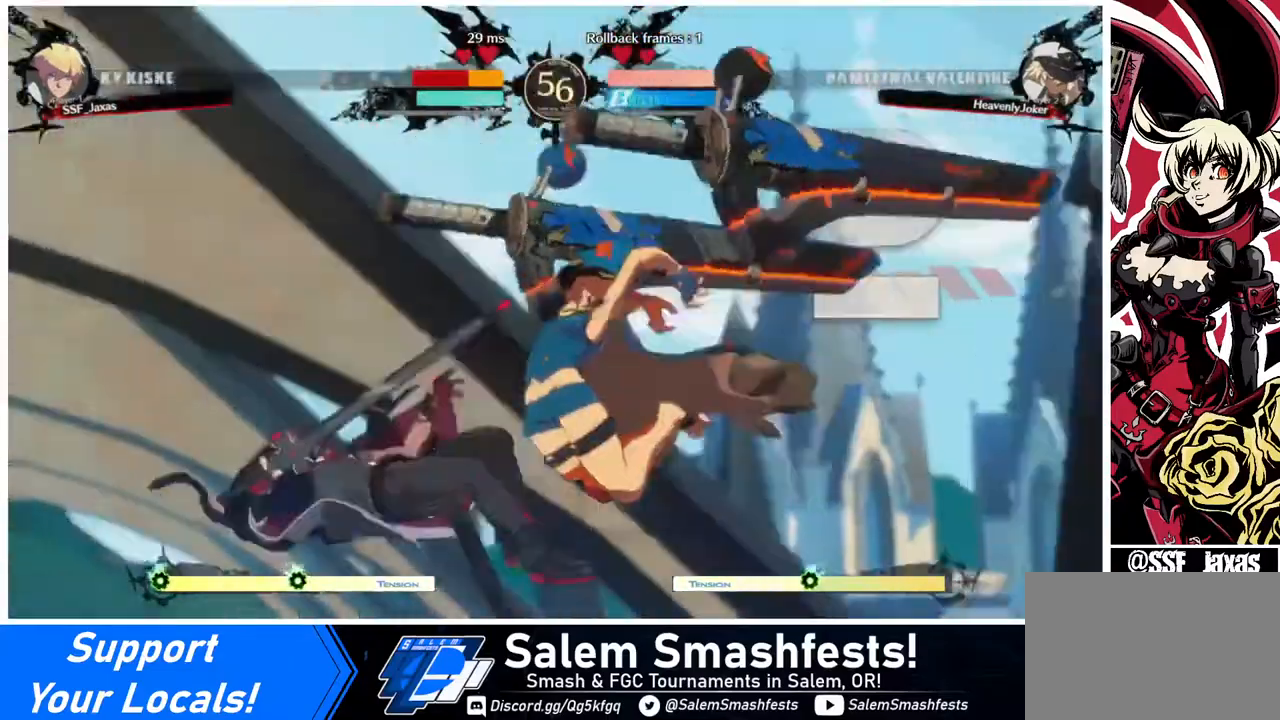
{"buttons": ["DPAD_LEFT"], "events": []}
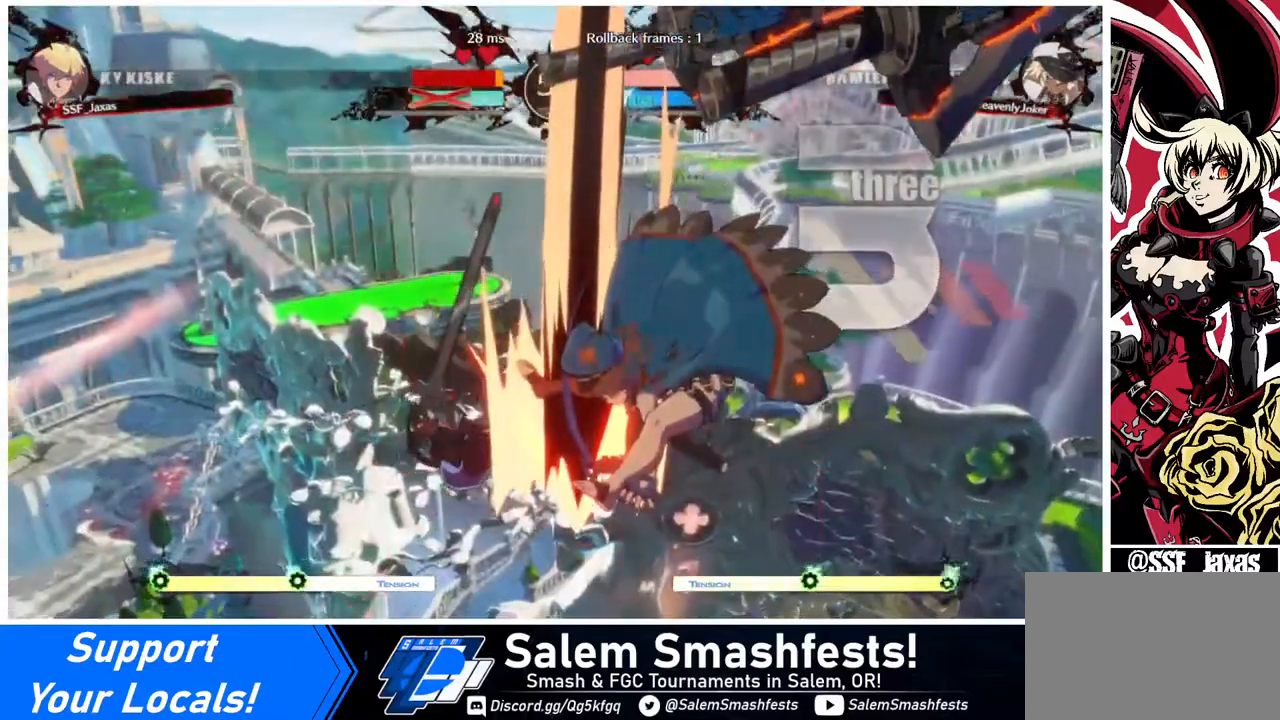
{"buttons": ["SQUARE", "DPAD_DOWN"], "events": [[360, "DPAD_DOWN", "down"], [440, "DPAD_LEFT", "up"], [480, "SQUARE", "down"]]}
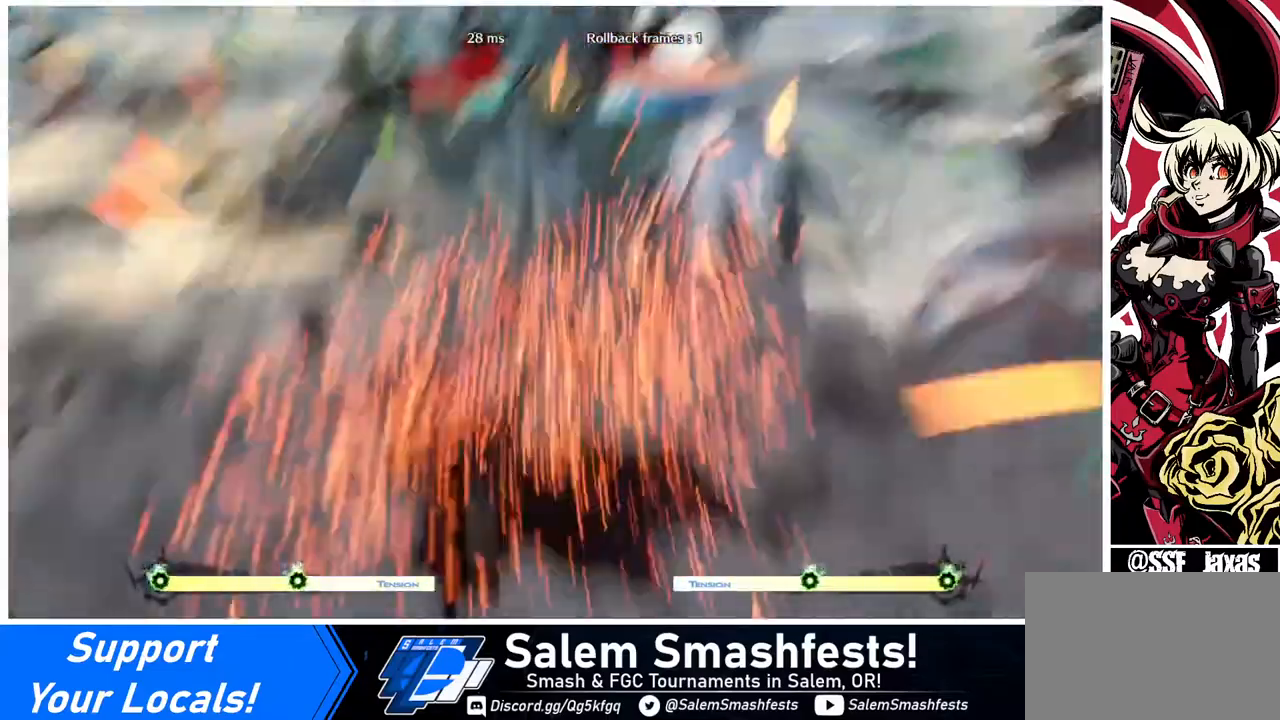
{"buttons": ["DPAD_DOWN", "DPAD_LEFT"], "events": [[80, "SQUARE", "up"], [160, "DPAD_LEFT", "down"], [320, "SQUARE", "down"], [440, "SQUARE", "up"]]}
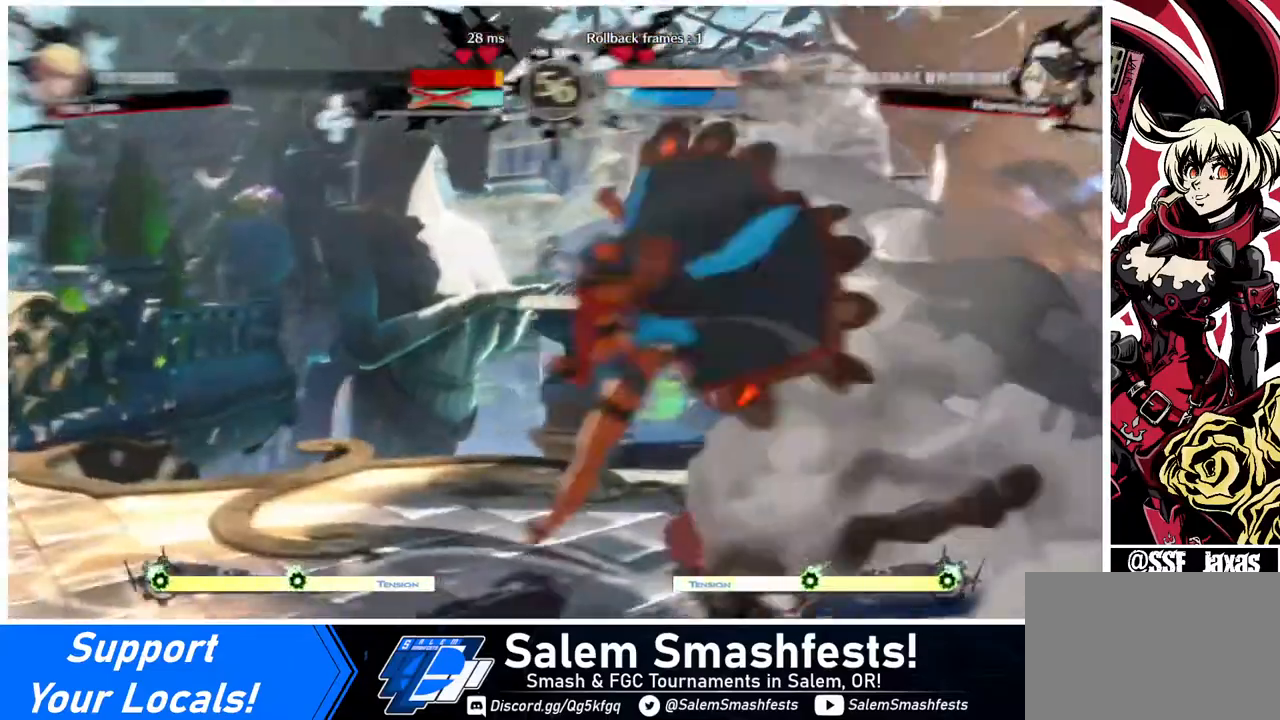
{"buttons": ["DPAD_LEFT"], "events": [[320, "DPAD_DOWN", "up"]]}
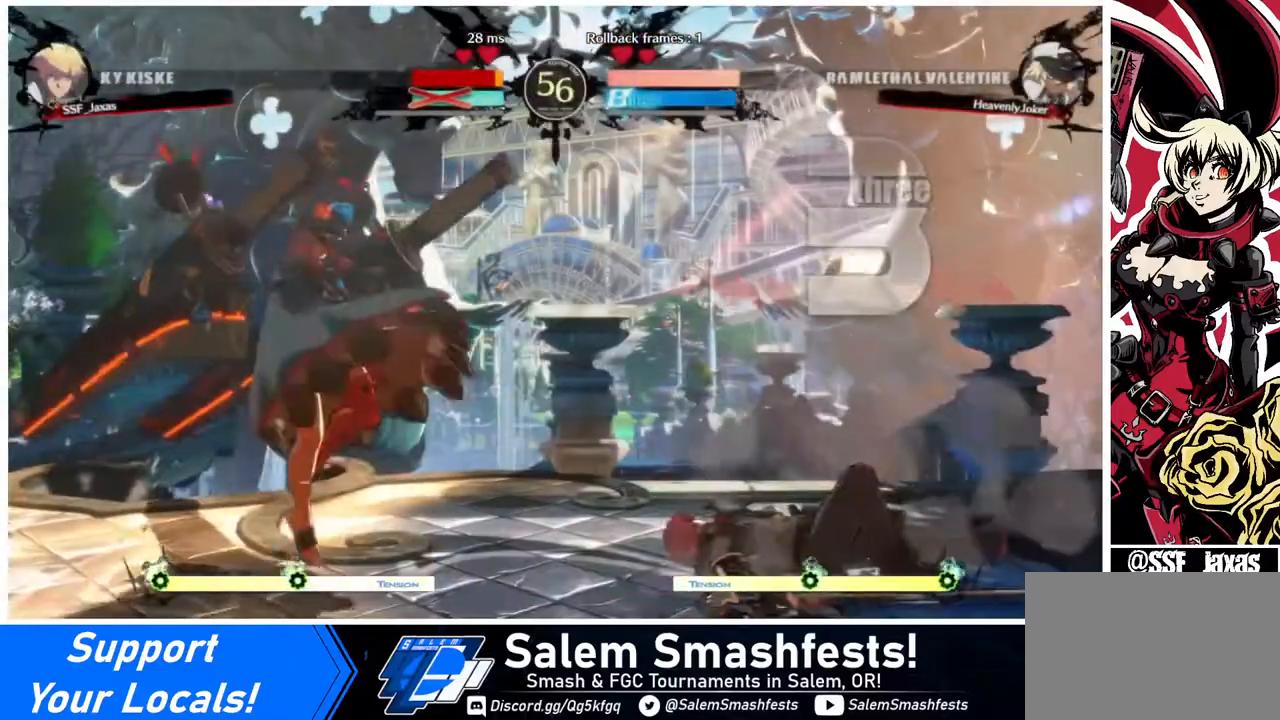
{"buttons": [], "events": [[80, "DPAD_DOWN", "down"], [80, "DPAD_LEFT", "up"], [160, "DPAD_RIGHT", "down"], [240, "DPAD_DOWN", "up"], [400, "DPAD_RIGHT", "up"]]}
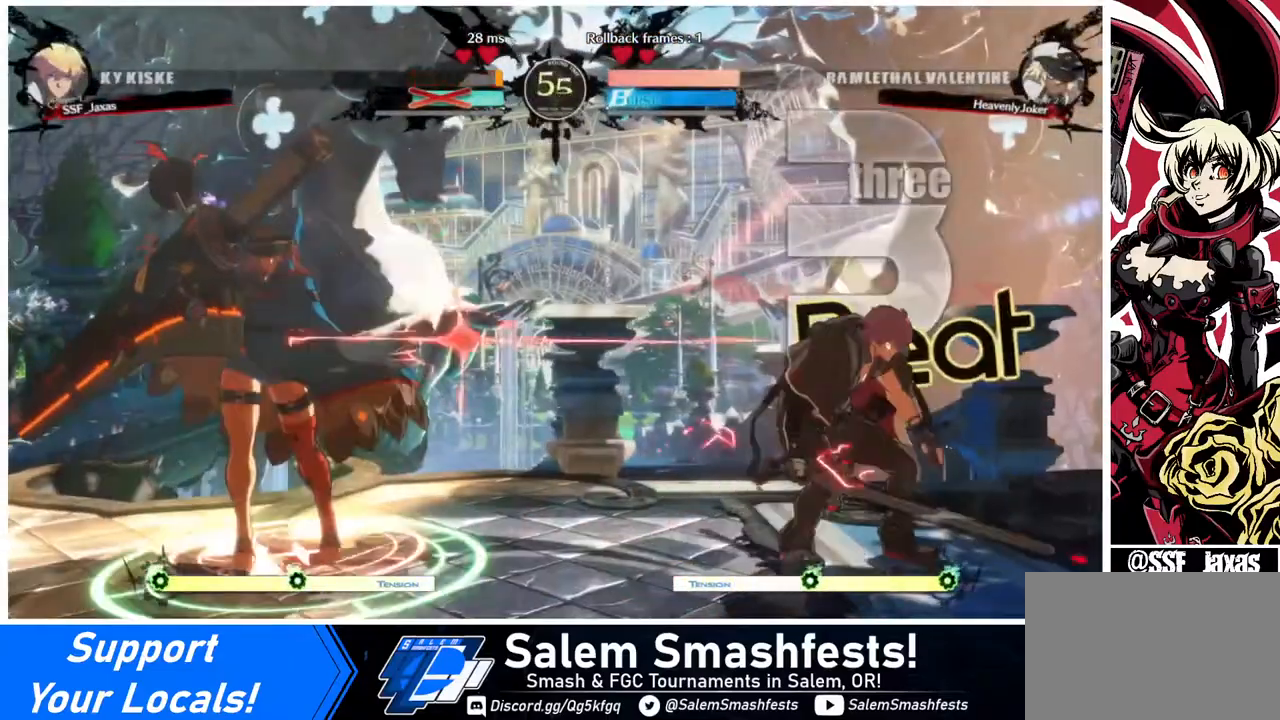
{"buttons": ["DPAD_DOWN", "DPAD_RIGHT"], "events": [[80, "DPAD_RIGHT", "down"], [160, "DPAD_RIGHT", "up"], [200, "DPAD_RIGHT", "down"], [320, "DPAD_DOWN", "down"]]}
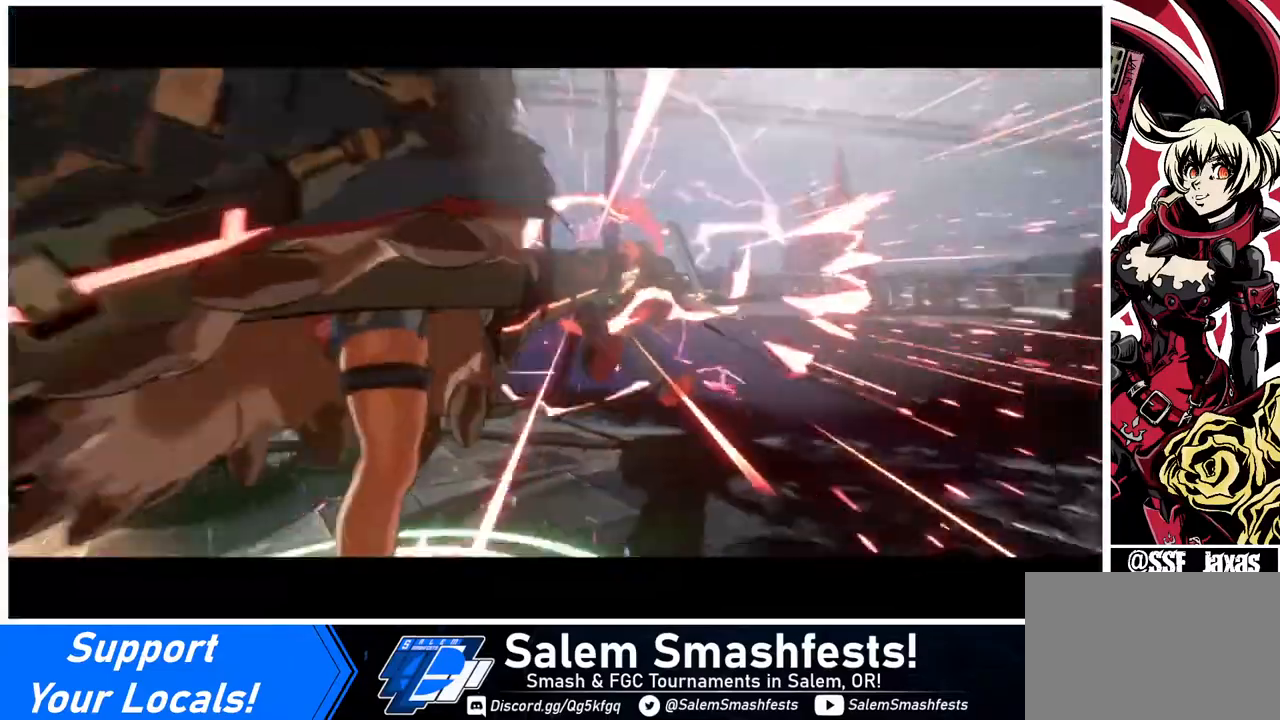
{"buttons": [], "events": [[80, "DPAD_DOWN", "up"], [320, "DPAD_RIGHT", "up"]]}
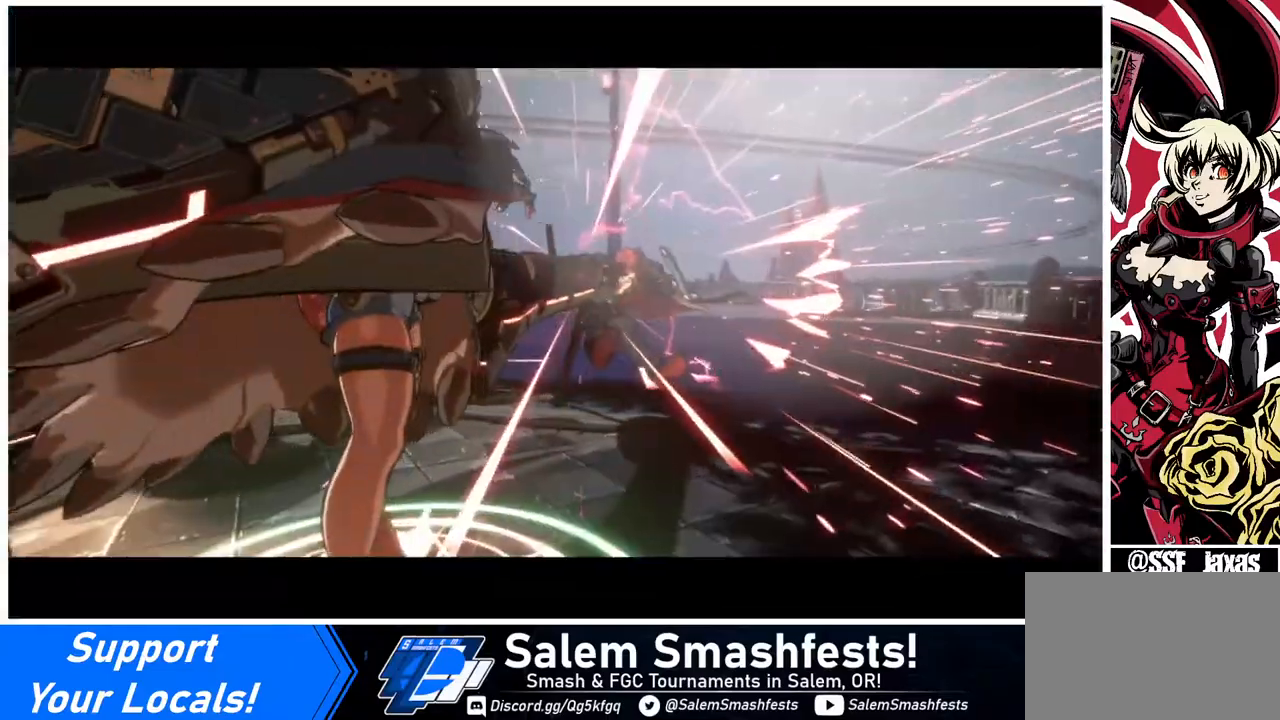
{"buttons": [], "events": []}
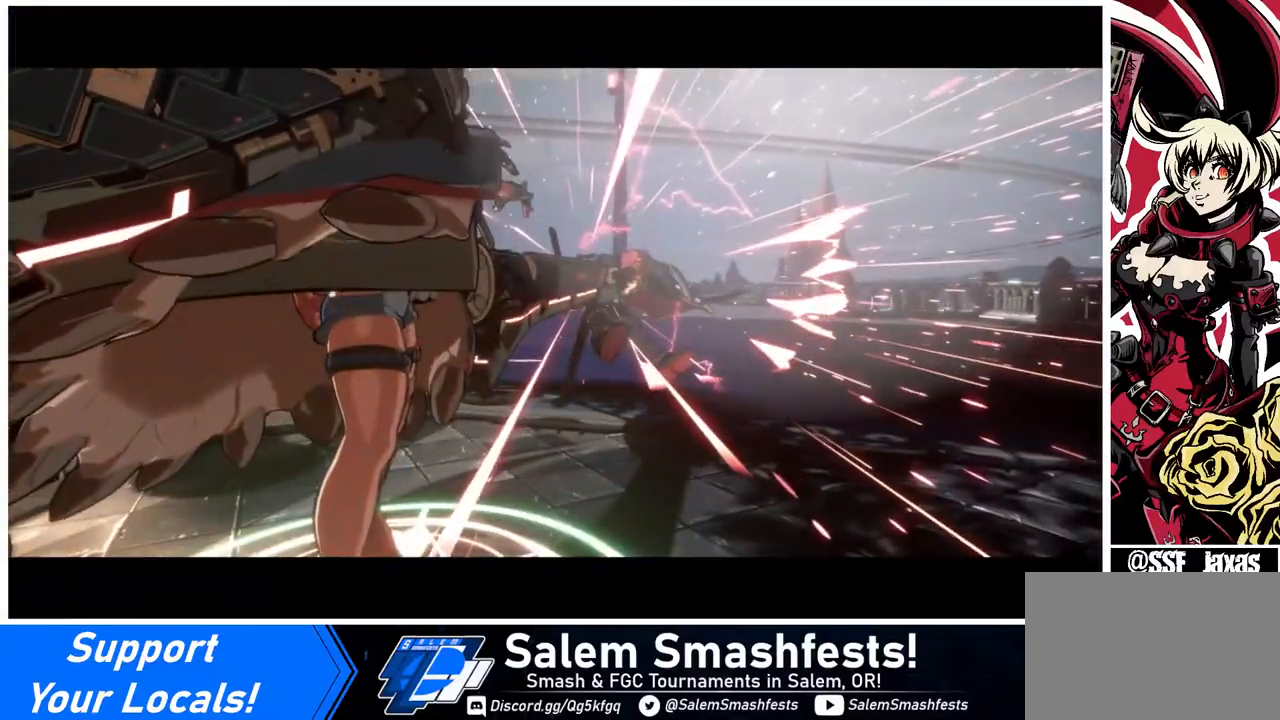
{"buttons": ["SQUARE"], "events": [[40, "SQUARE", "down"], [240, "SQUARE", "up"], [520, "SQUARE", "down"]]}
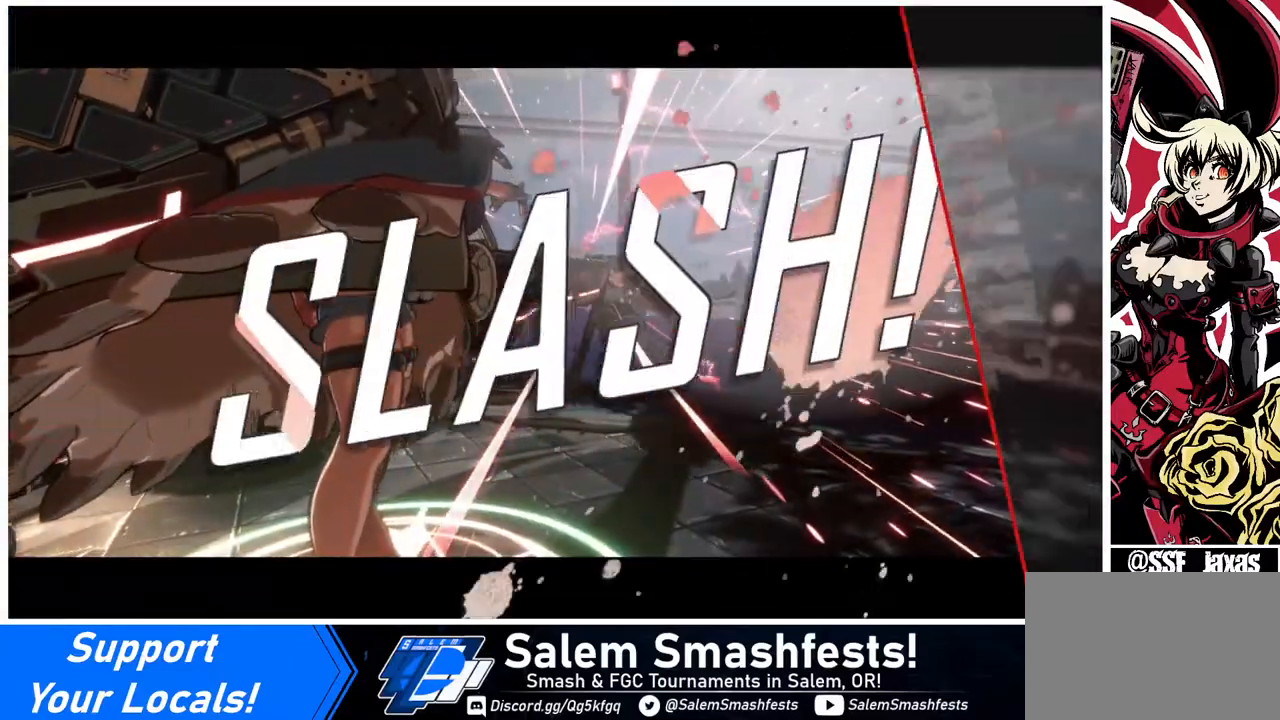
{"buttons": ["SQUARE"], "events": [[120, "SQUARE", "up"], [400, "SQUARE", "down"]]}
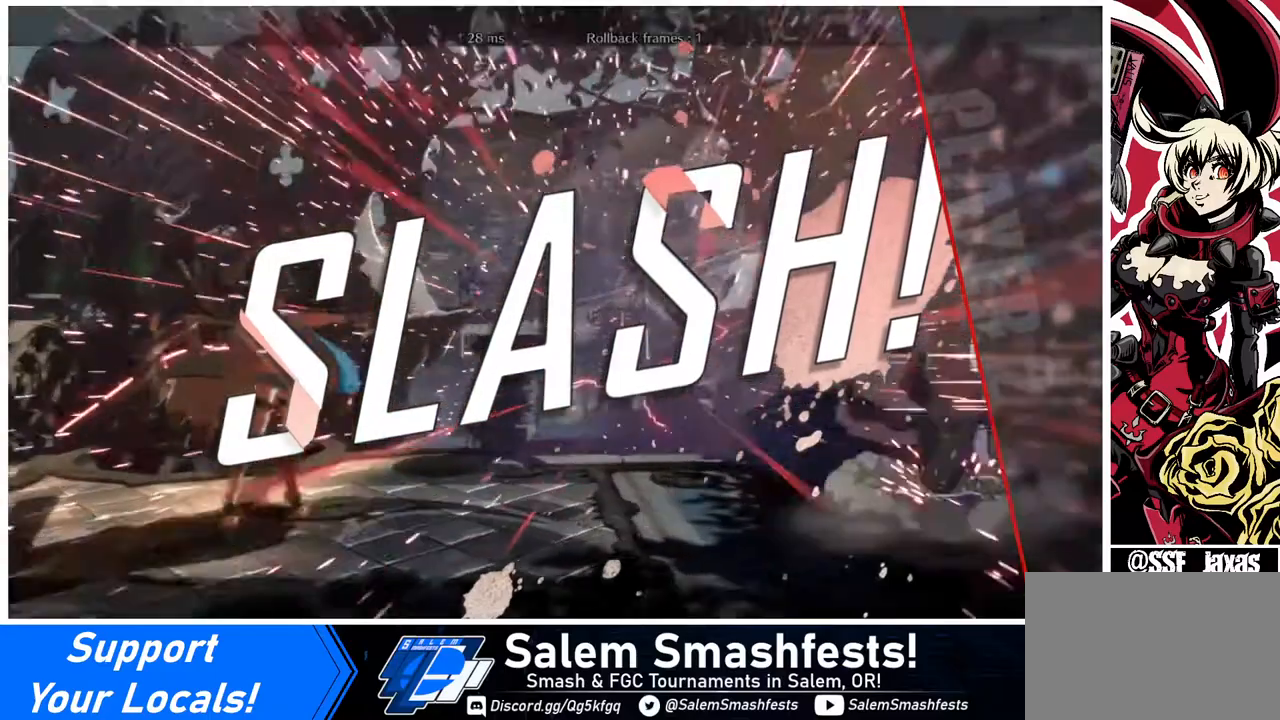
{"buttons": [], "events": [[80, "SQUARE", "up"], [360, "SQUARE", "down"], [520, "SQUARE", "up"]]}
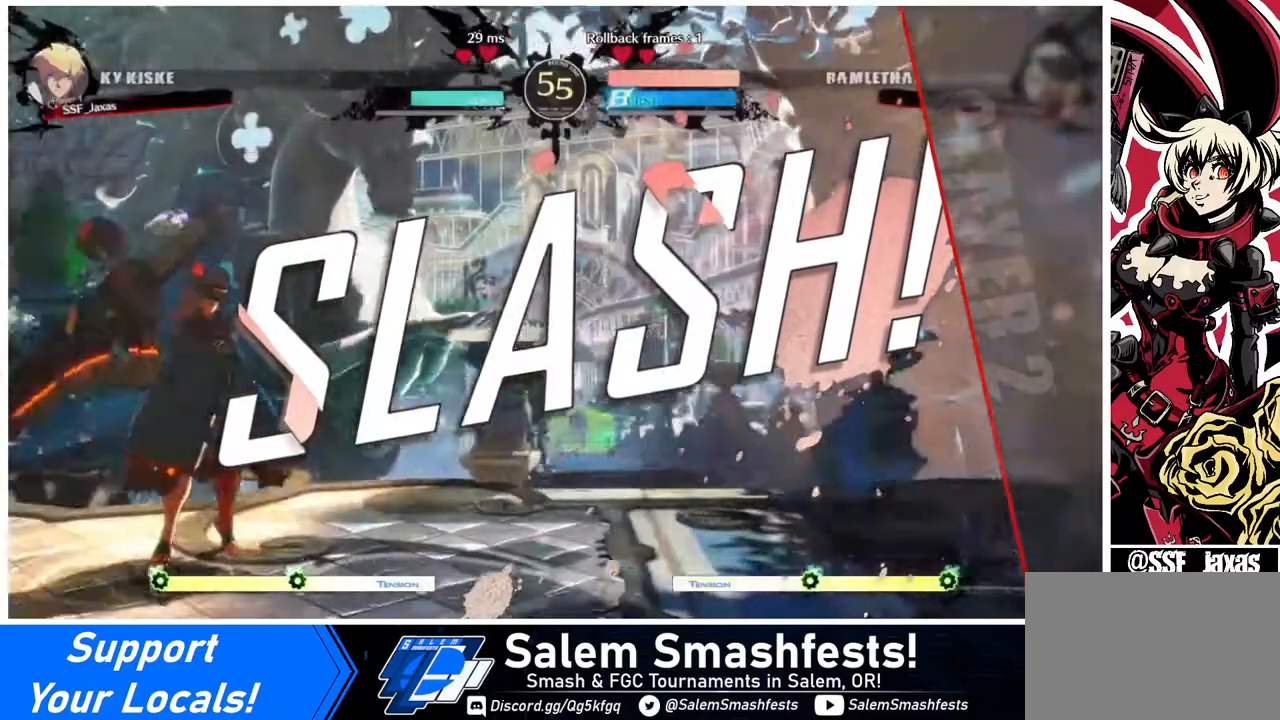
{"buttons": [], "events": [[200, "SQUARE", "down"], [320, "SQUARE", "up"]]}
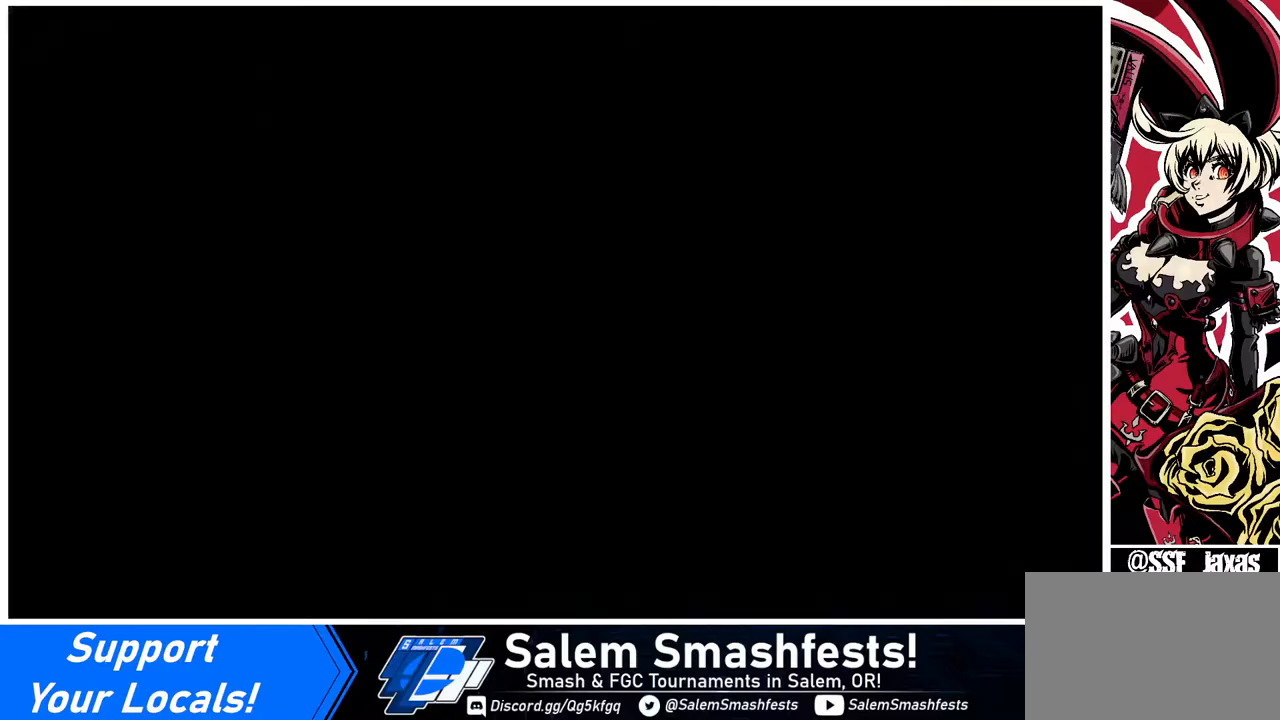
{"buttons": [], "events": [[240, "R1", "down"], [240, "SQUARE", "down"], [240, "TRIANGLE", "down"], [280, "CROSS", "down"], [320, "R1", "up"], [320, "SQUARE", "up"], [320, "TRIANGLE", "up"], [400, "CROSS", "up"]]}
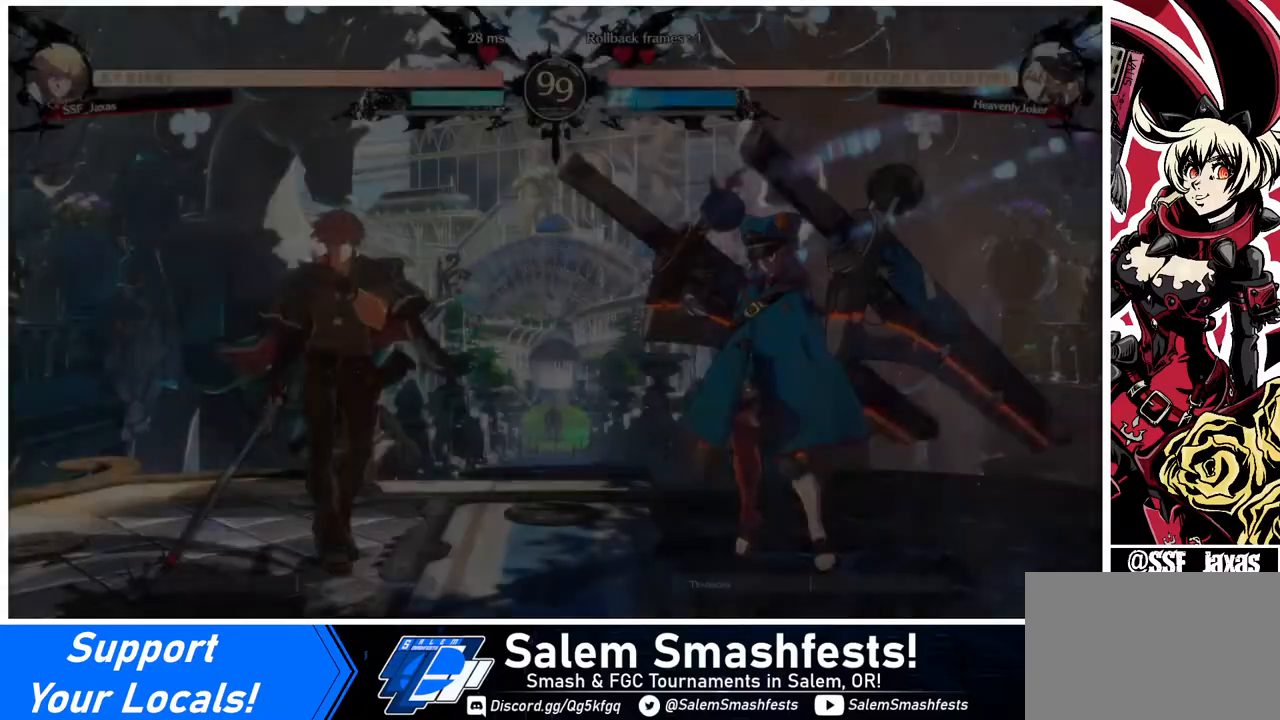
{"buttons": ["DPAD_RIGHT"]}
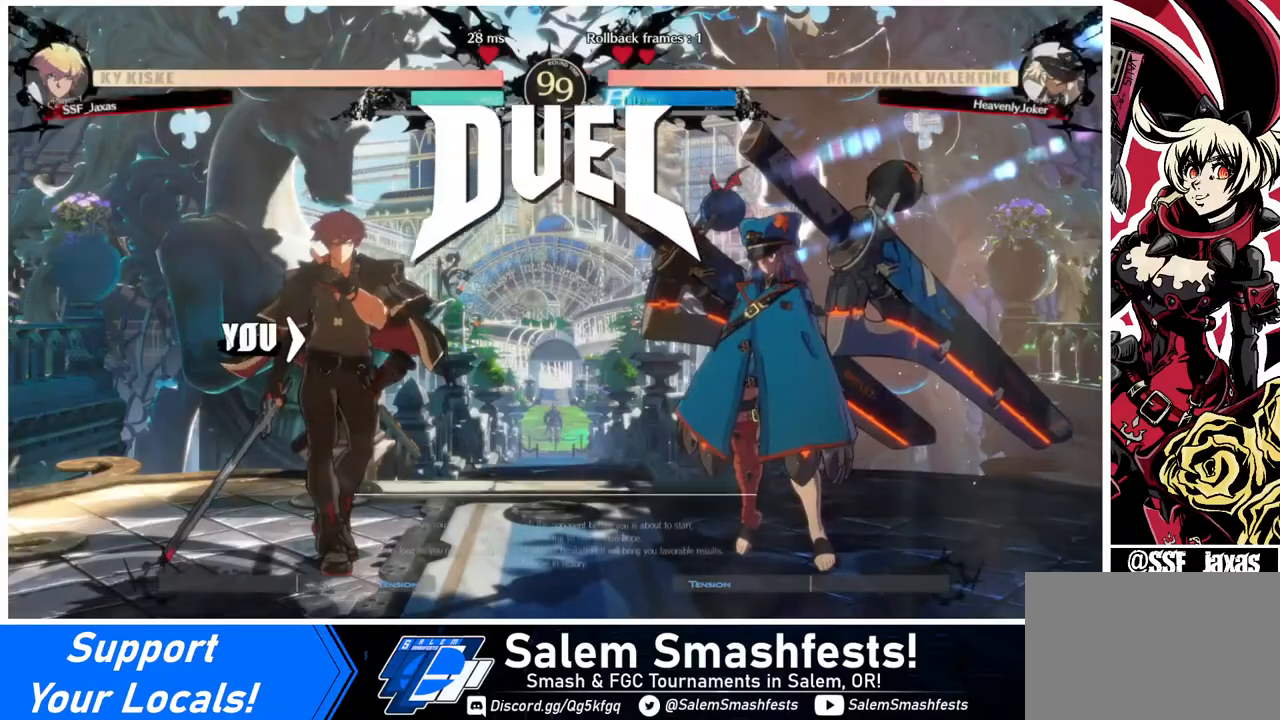
{"buttons": ["DPAD_LEFT"], "events": [[80, "DPAD_RIGHT", "up"], [160, "DPAD_LEFT", "down"], [200, "DPAD_DOWN", "down"], [520, "DPAD_DOWN", "up"]]}
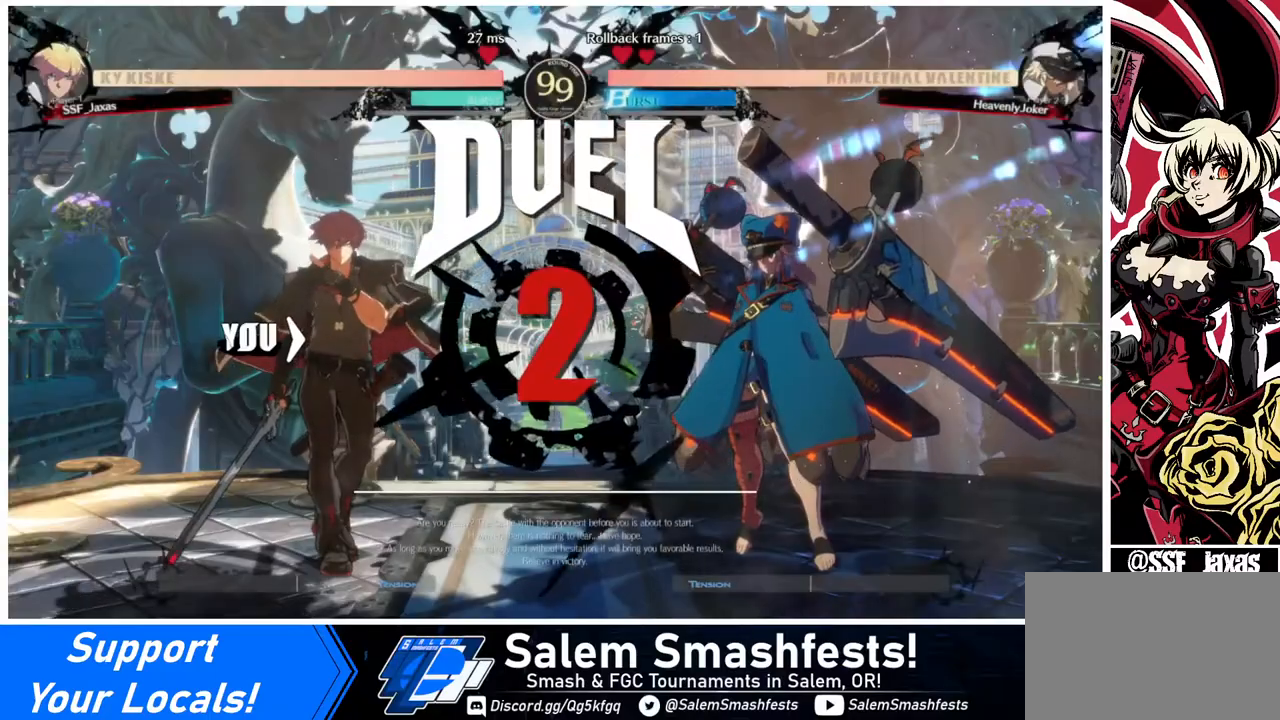
{"buttons": ["DPAD_LEFT"], "events": [[40, "DPAD_LEFT", "up"], [40, "DPAD_RIGHT", "down"], [200, "DPAD_RIGHT", "up"], [440, "DPAD_LEFT", "down"]]}
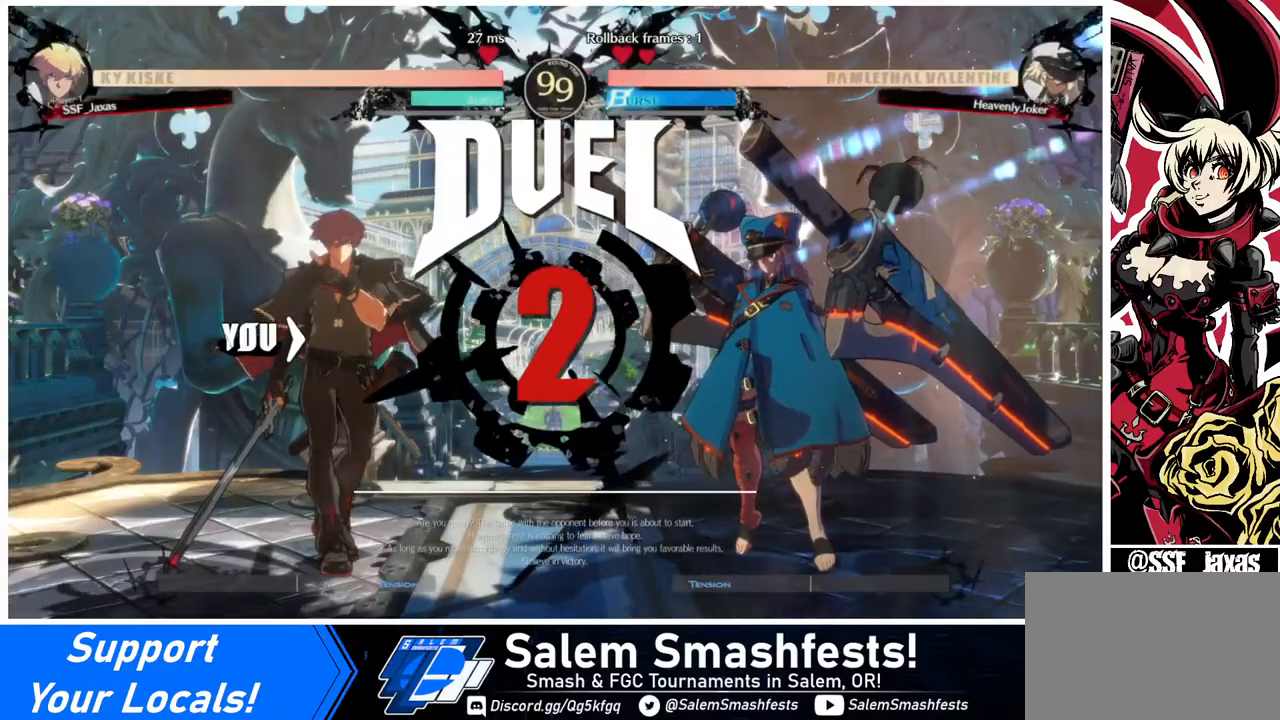
{"buttons": [], "events": [[280, "DPAD_LEFT", "up"]]}
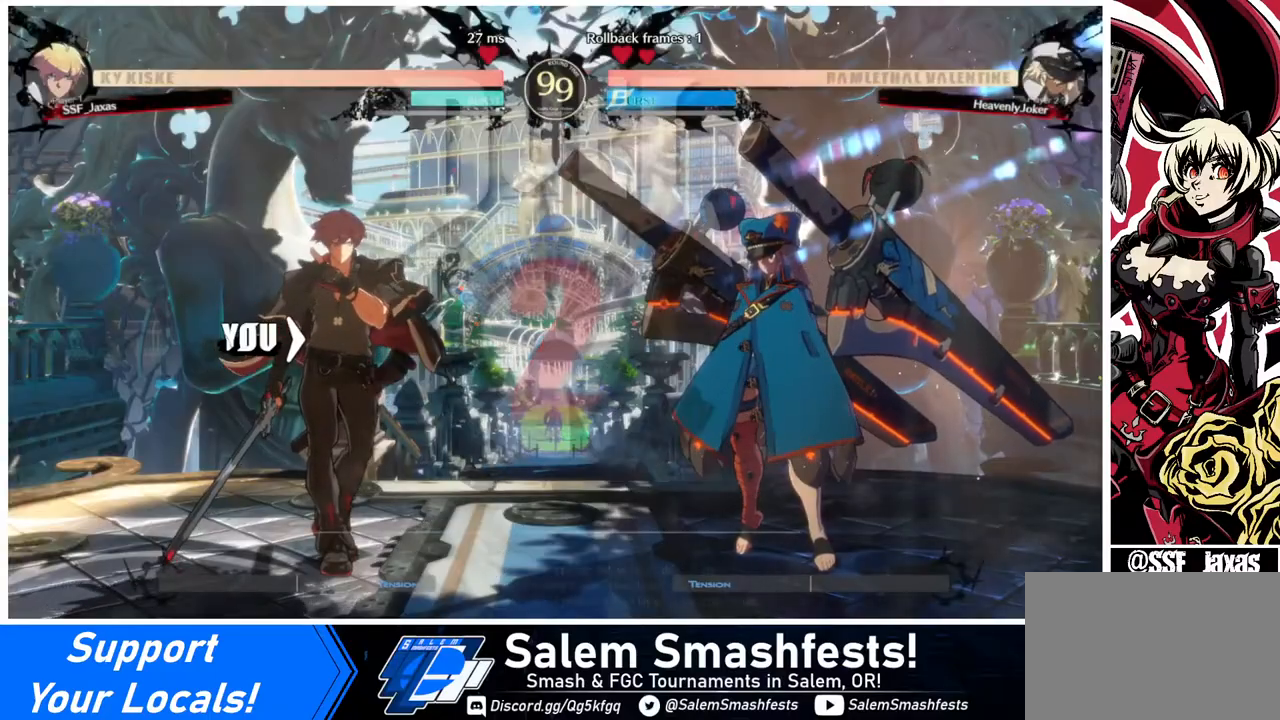
{"buttons": ["DPAD_RIGHT"], "events": [[400, "DPAD_RIGHT", "down"]]}
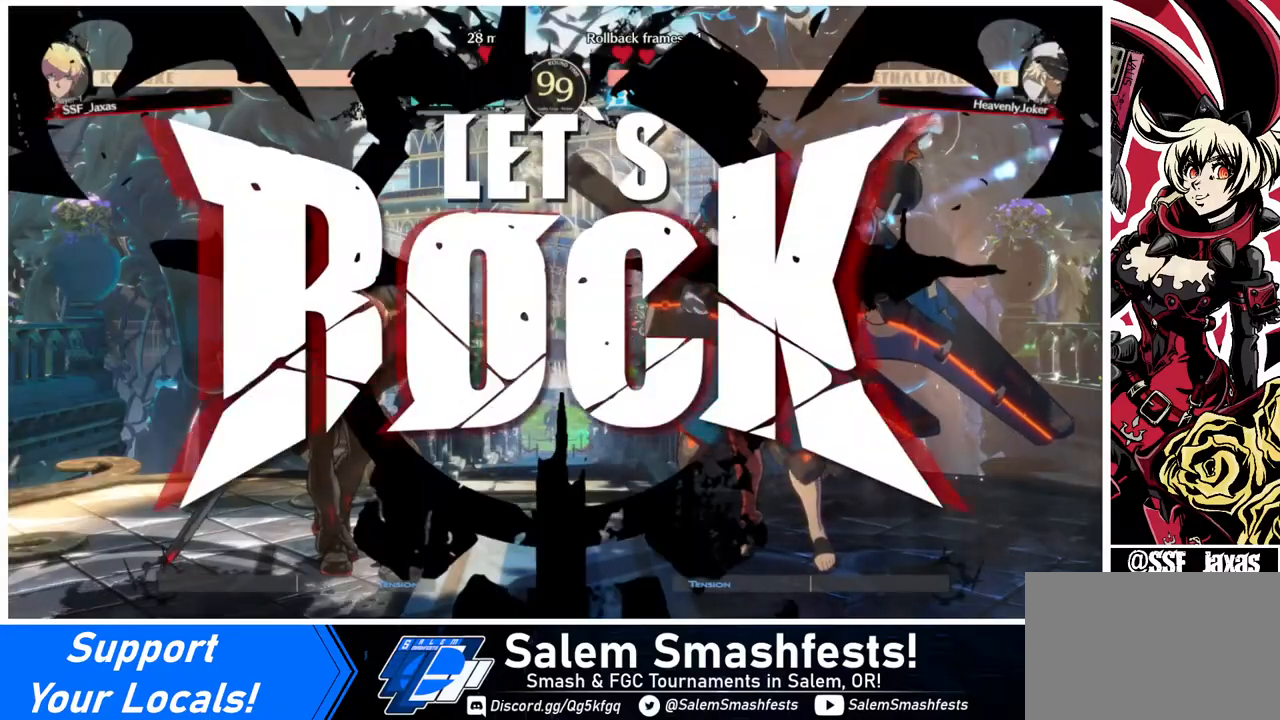
{"buttons": ["DPAD_RIGHT"], "events": [[280, "R1", "down"], [360, "R1", "up"]]}
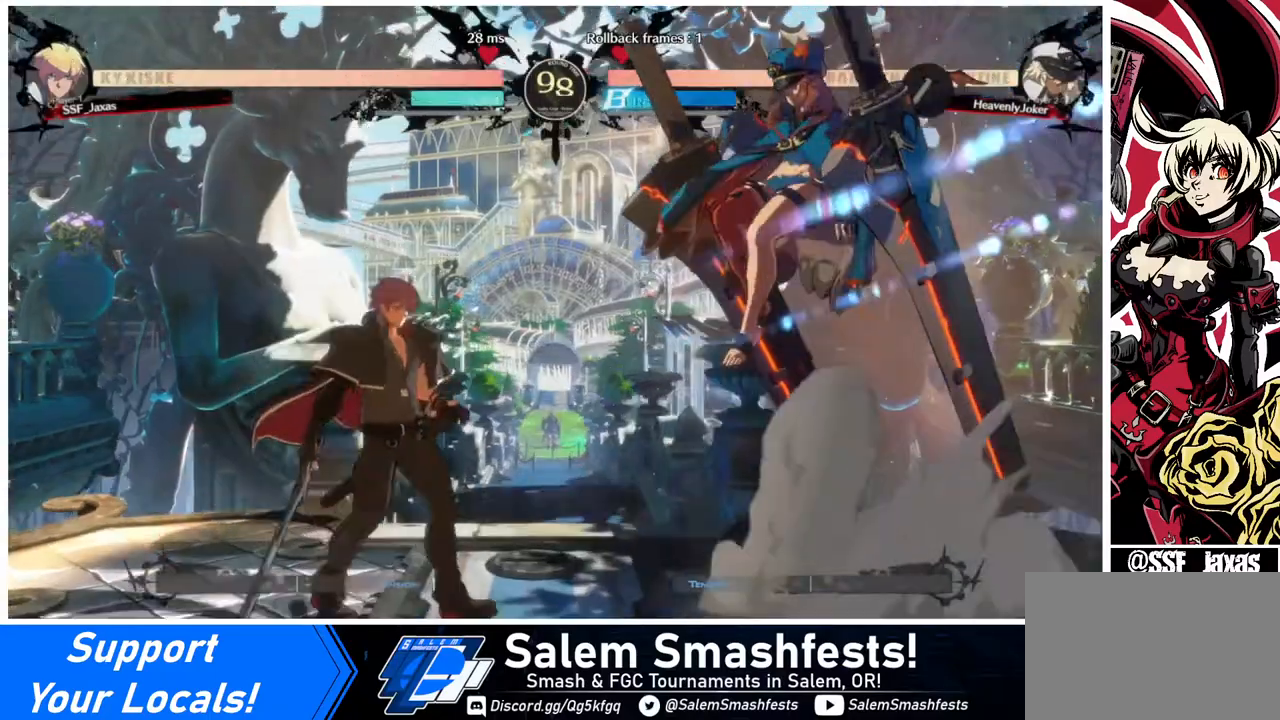
{"buttons": ["DPAD_RIGHT"], "events": [[80, "DPAD_RIGHT", "up"], [200, "DPAD_LEFT", "down"], [360, "DPAD_LEFT", "up"], [360, "DPAD_RIGHT", "down"]]}